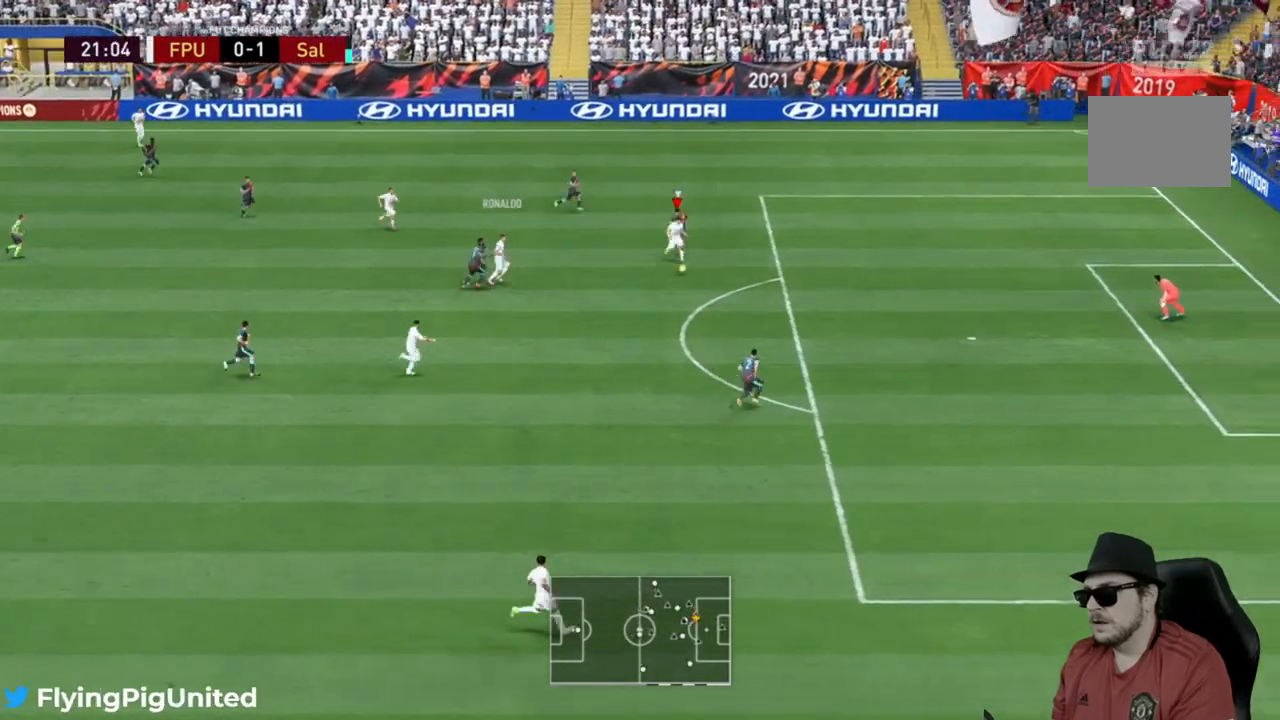
Gameplay with a controller (Xbox layout); each line is a JSON object with the inputs held at the frame after it. "events" lists button and stick changes between this image and that frame as [ms after this image, input, new state], when the widget could be followed in between. Not read: L3 R3.
{"buttons": [], "left_stick": "down-right", "right_stick": "center", "events": [[100, "R2", "down"], [200, "R2", "up"]]}
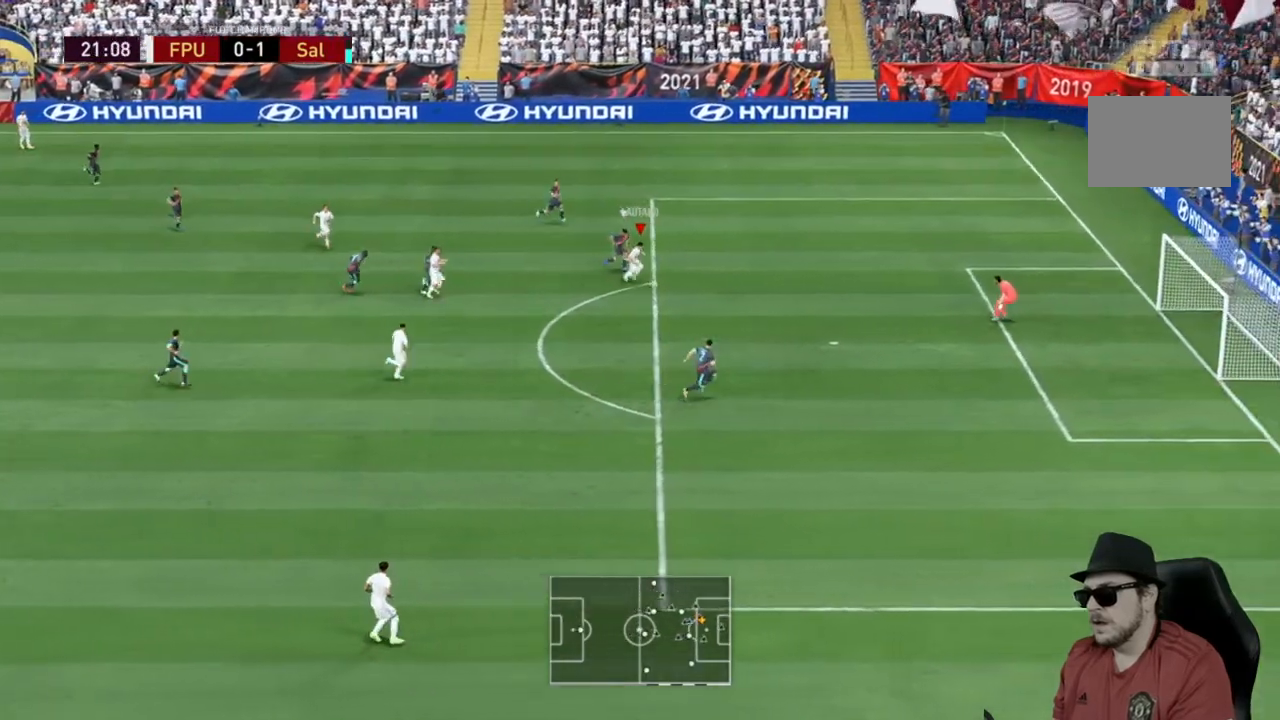
{"buttons": [], "left_stick": "down-right", "right_stick": "center", "events": []}
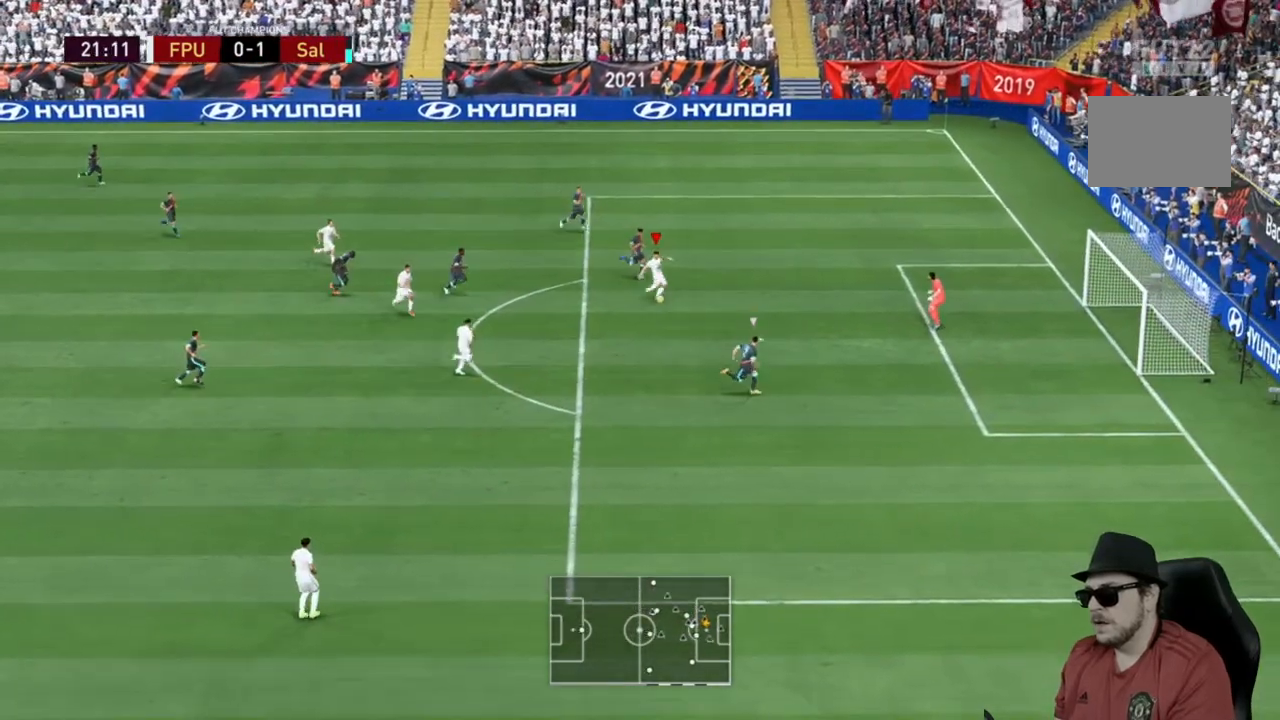
{"buttons": [], "left_stick": "down-right", "right_stick": "center", "events": []}
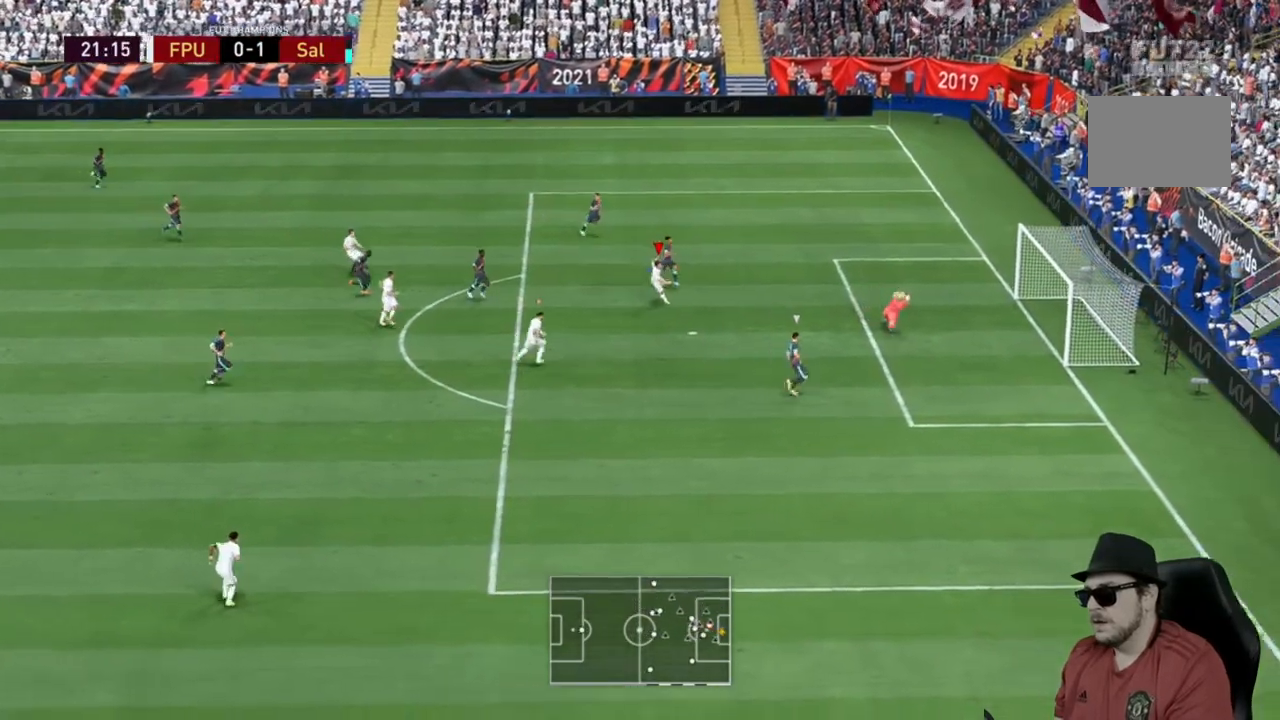
{"buttons": [], "left_stick": "right", "right_stick": "center"}
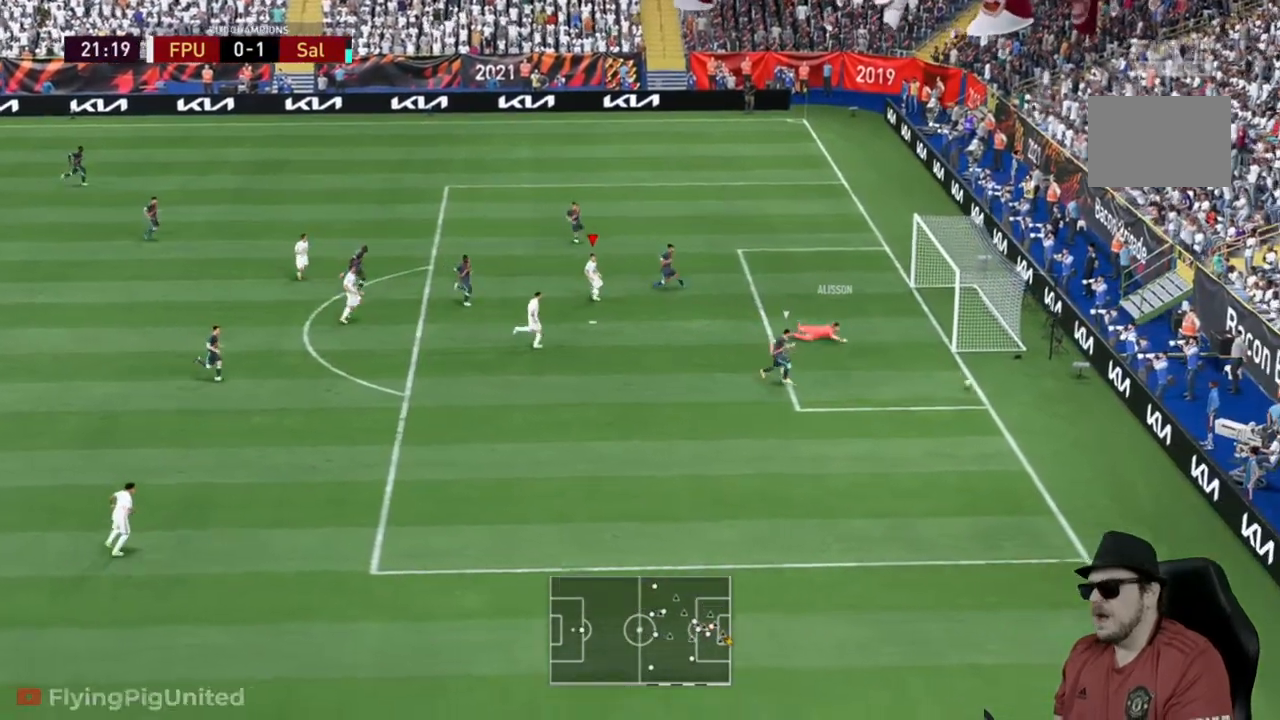
{"buttons": [], "left_stick": "center", "right_stick": "center", "events": [[117, "left_stick", "center"]]}
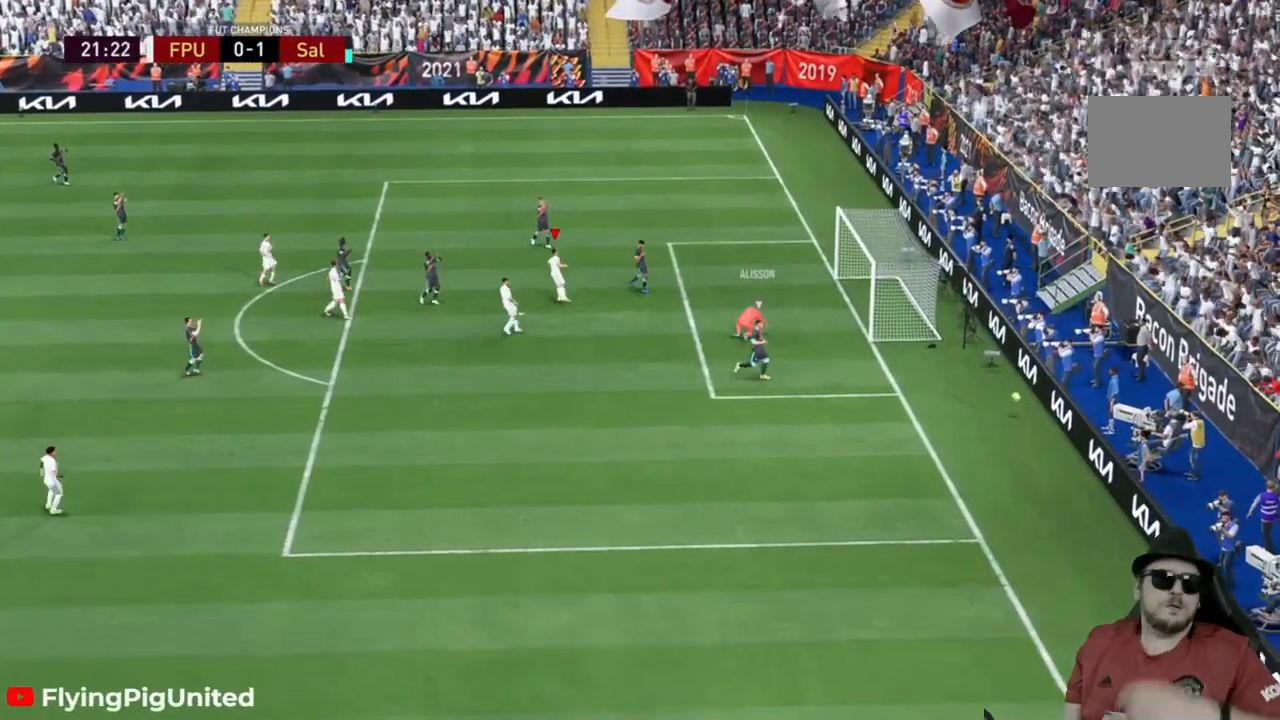
{"buttons": [], "left_stick": "center", "right_stick": "center", "events": []}
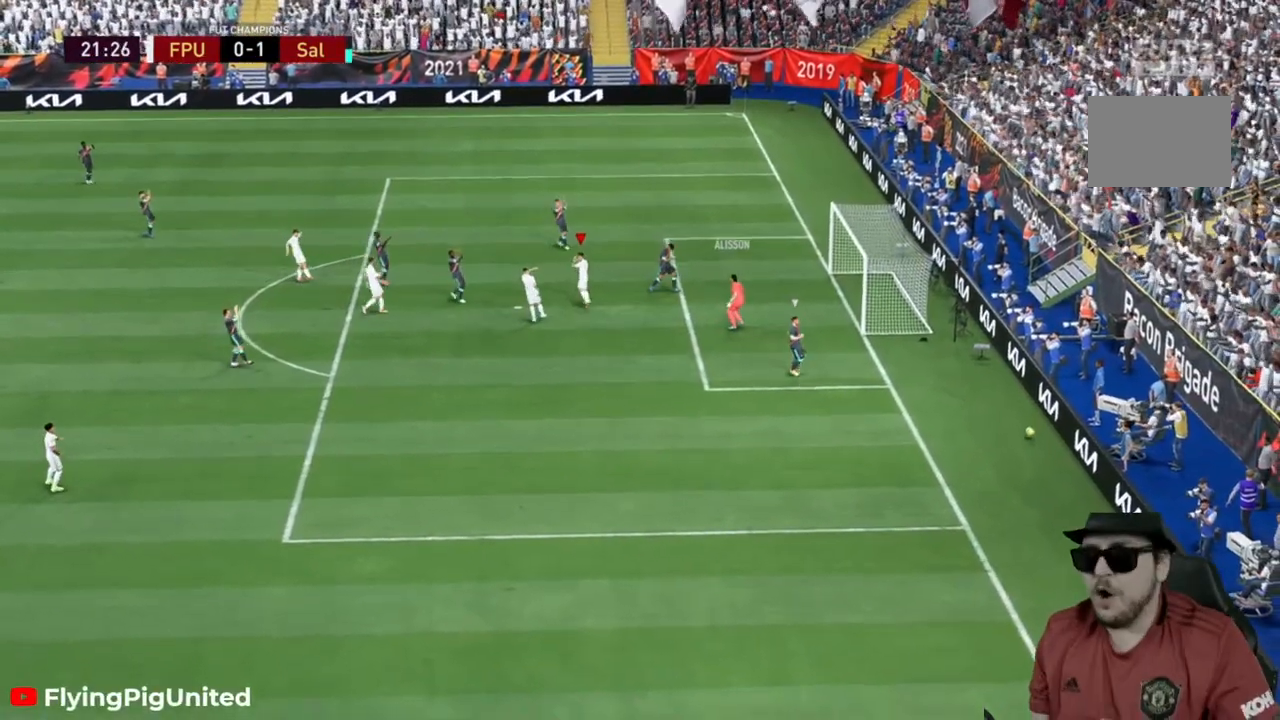
{"buttons": [], "left_stick": "center", "right_stick": "center", "events": []}
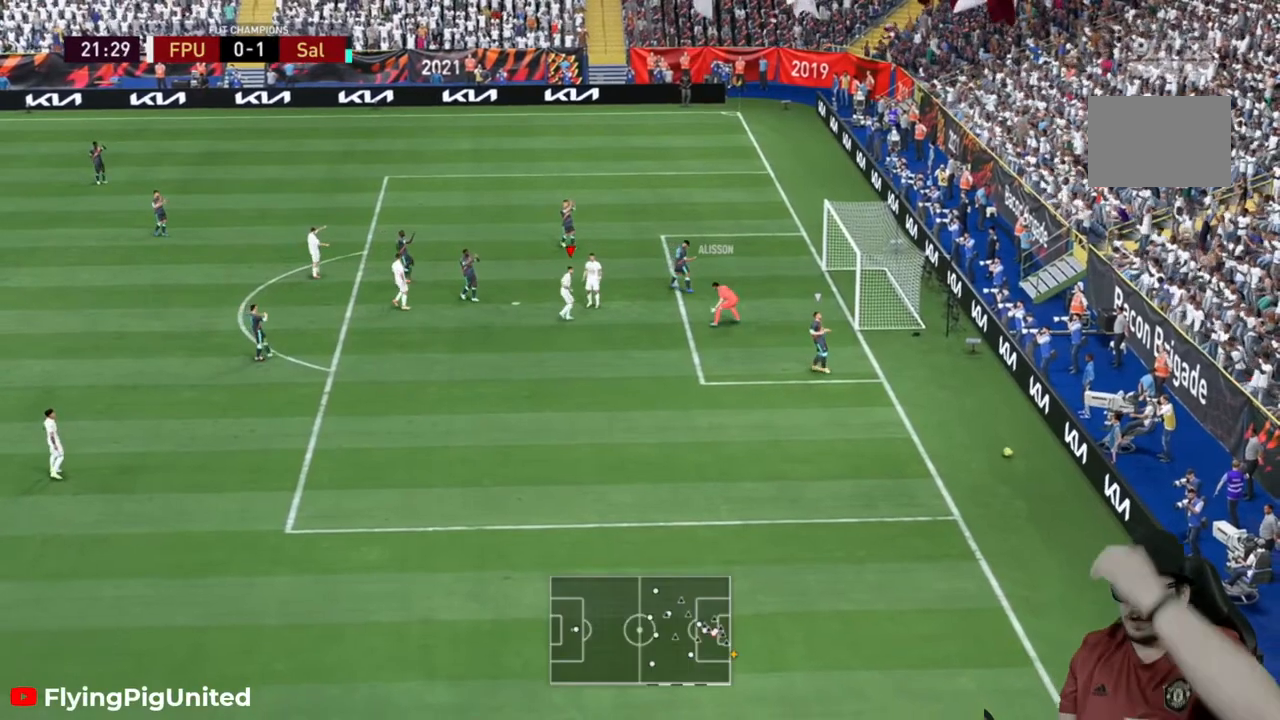
{"buttons": [], "left_stick": "center", "right_stick": "center", "events": []}
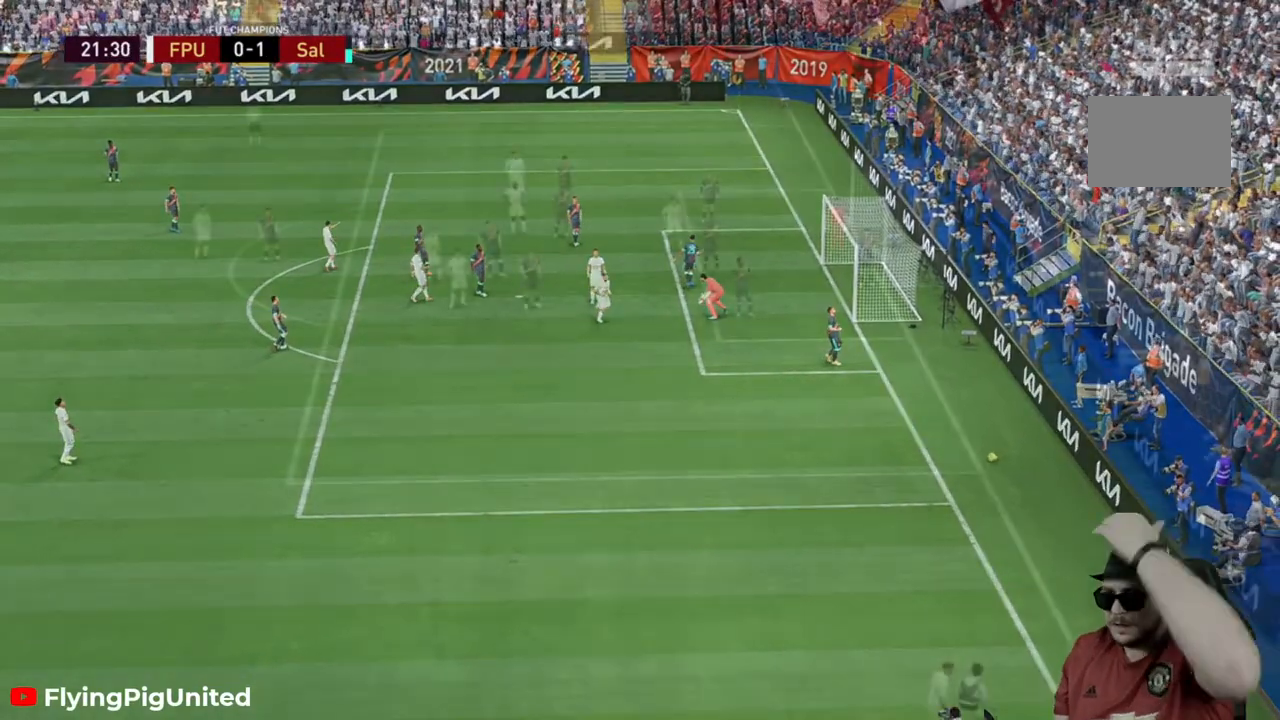
{"buttons": [], "left_stick": "center", "right_stick": "center", "events": []}
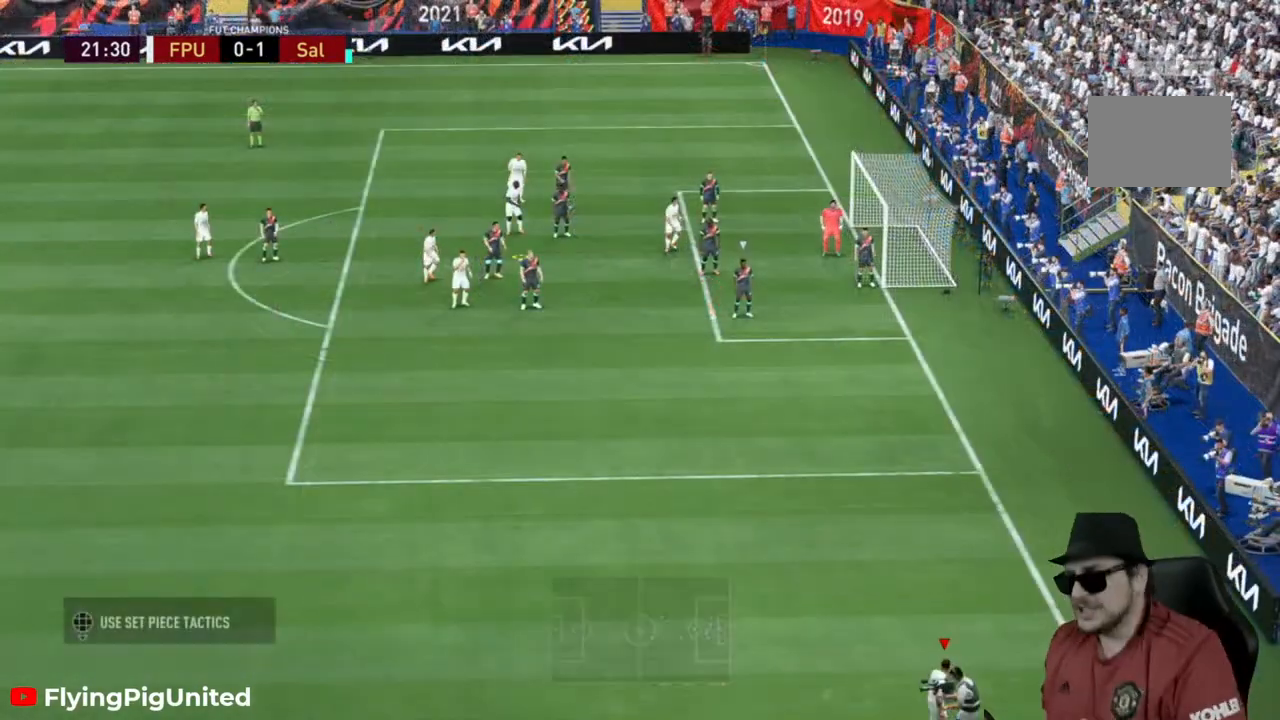
{"buttons": [], "left_stick": "center", "right_stick": "center", "events": []}
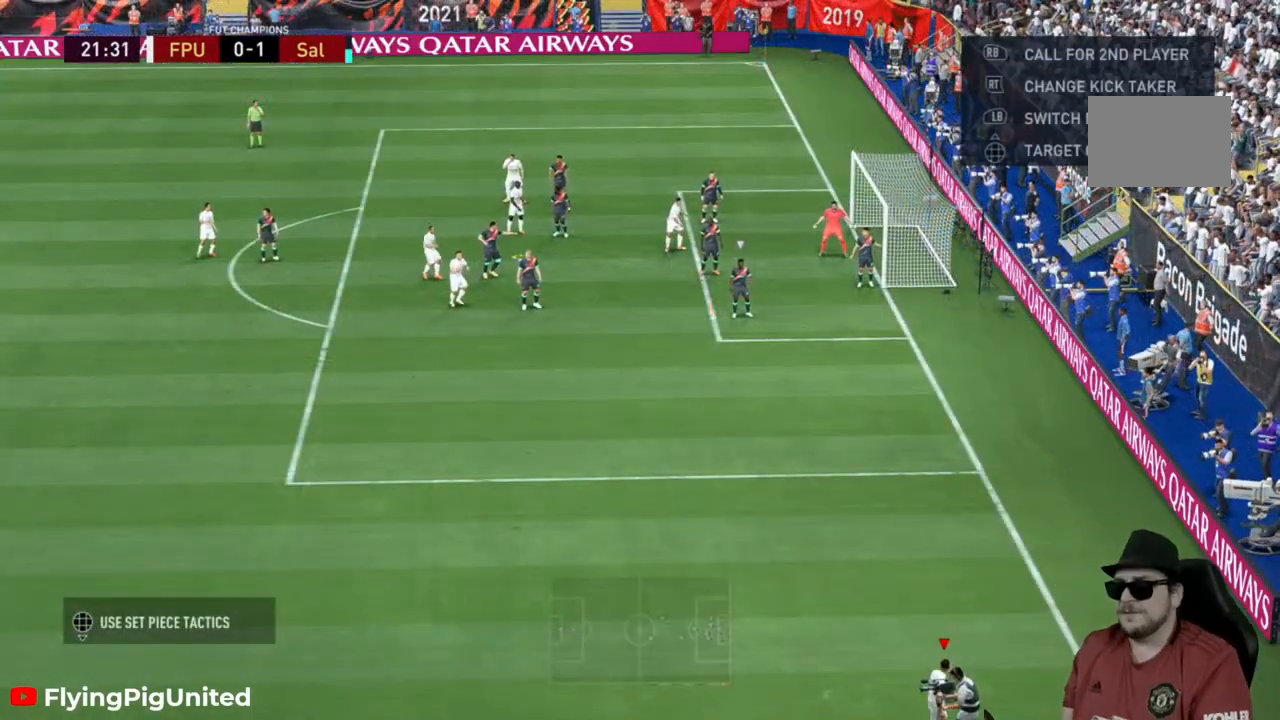
{"buttons": [], "left_stick": "center", "right_stick": "center", "events": []}
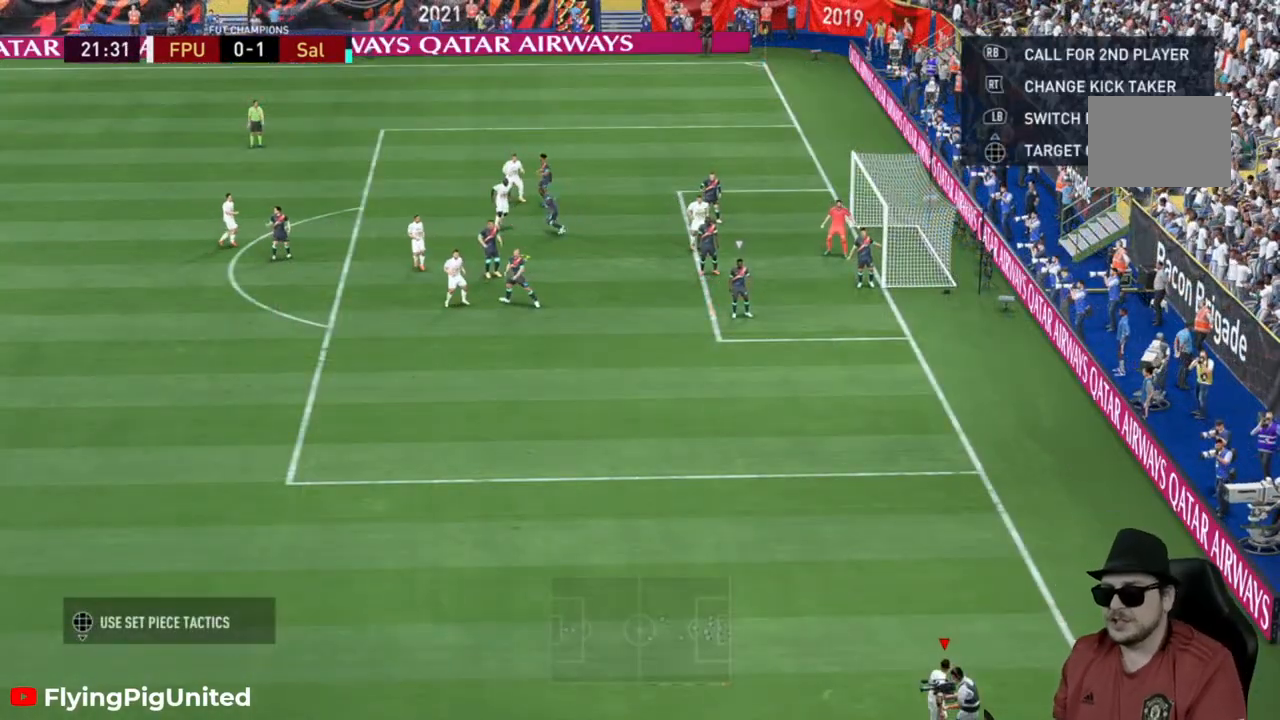
{"buttons": [], "left_stick": "center", "right_stick": "center", "events": []}
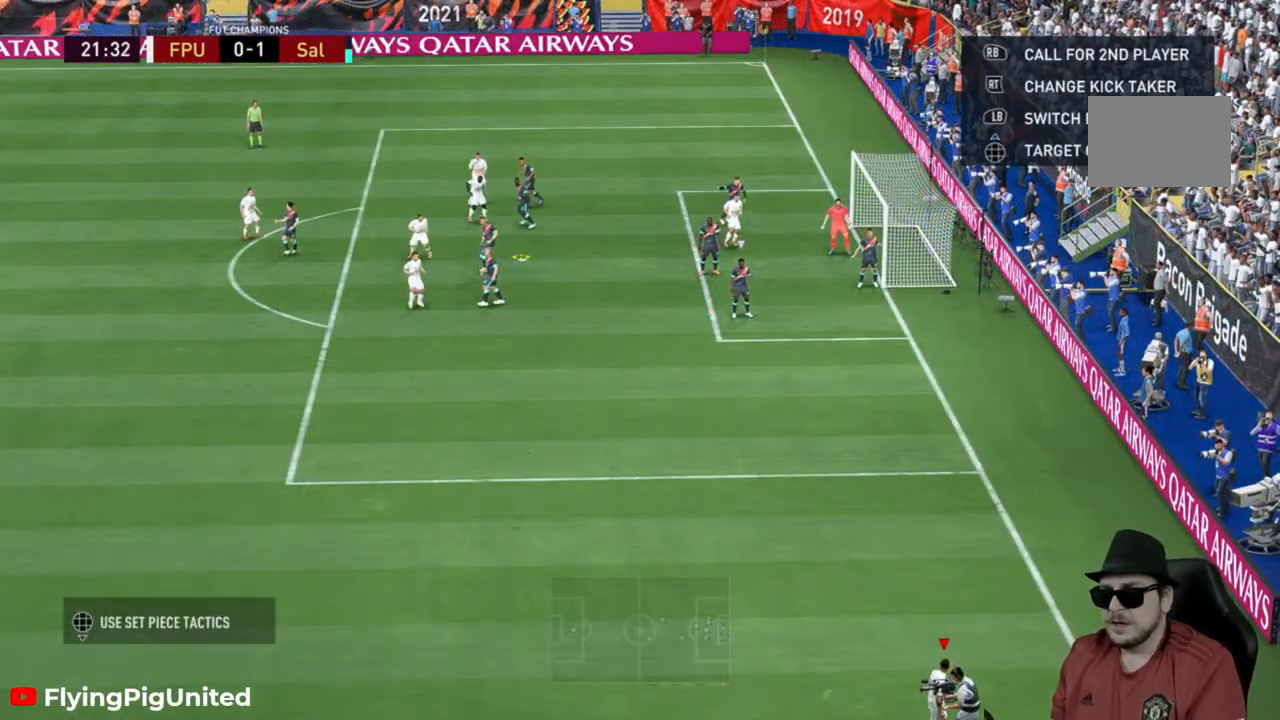
{"buttons": [], "left_stick": "center", "right_stick": "center", "events": []}
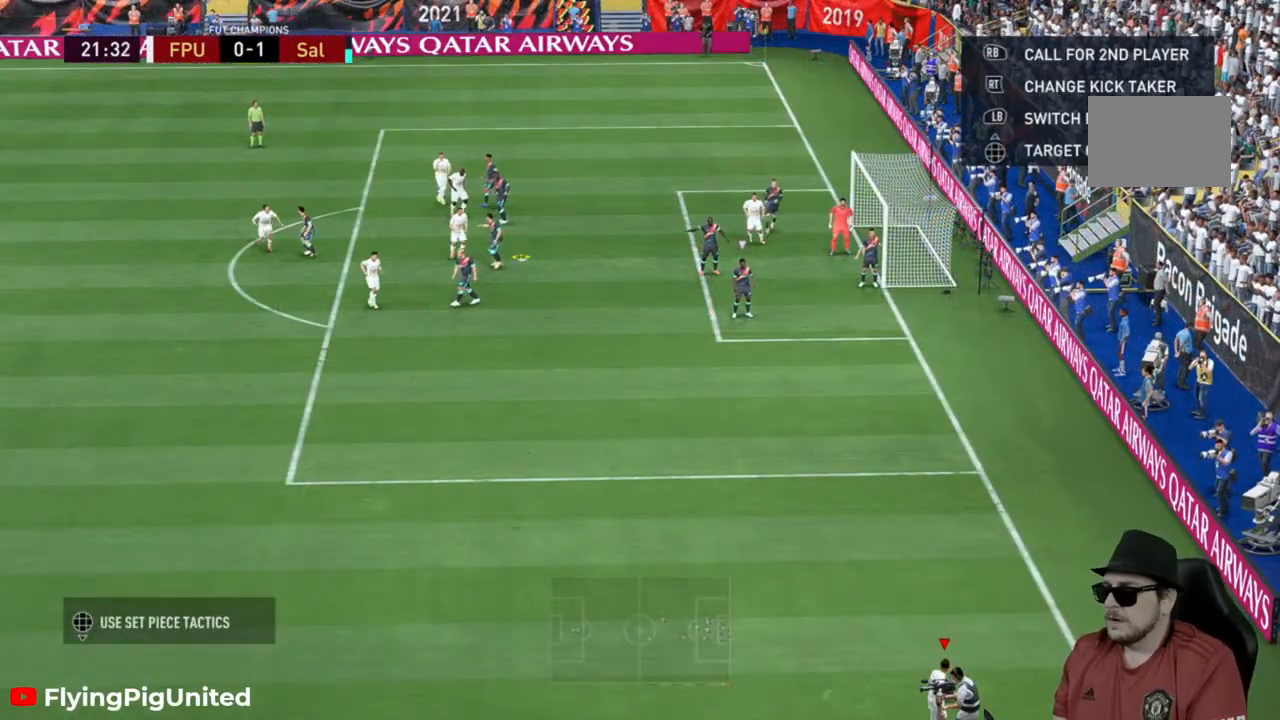
{"buttons": [], "left_stick": "center", "right_stick": "center", "events": []}
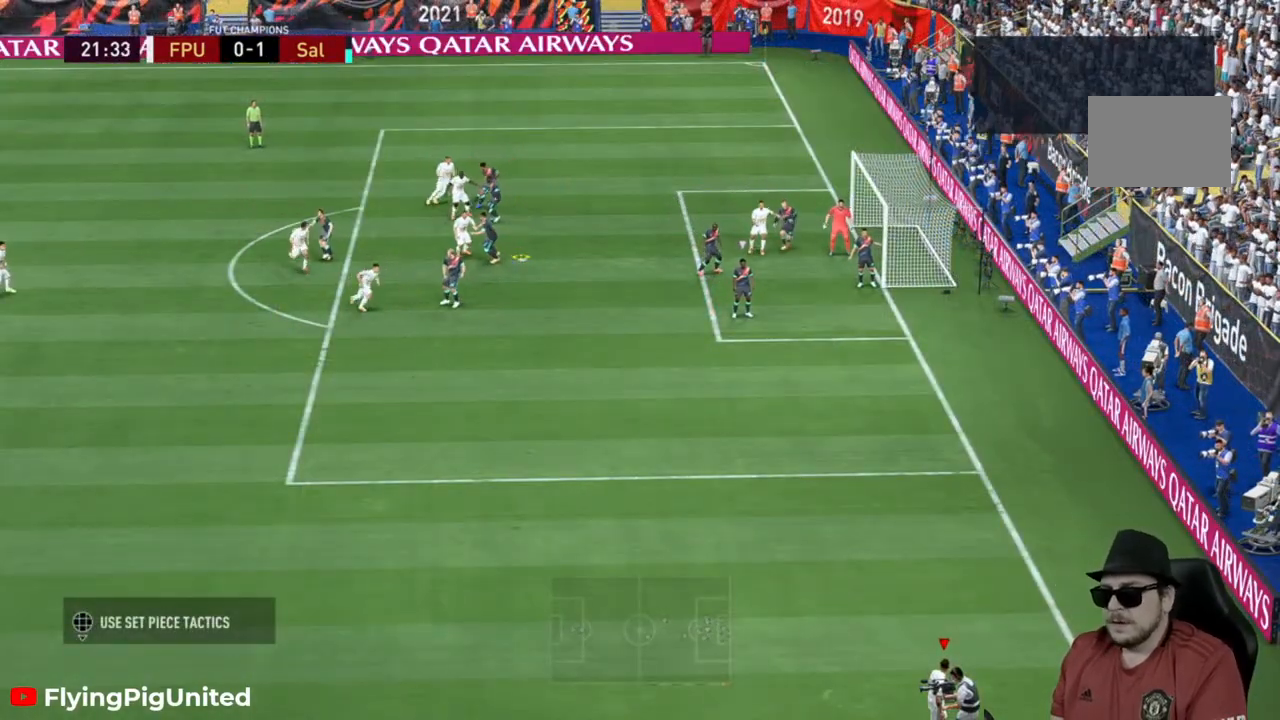
{"buttons": [], "left_stick": "center", "right_stick": "center", "events": []}
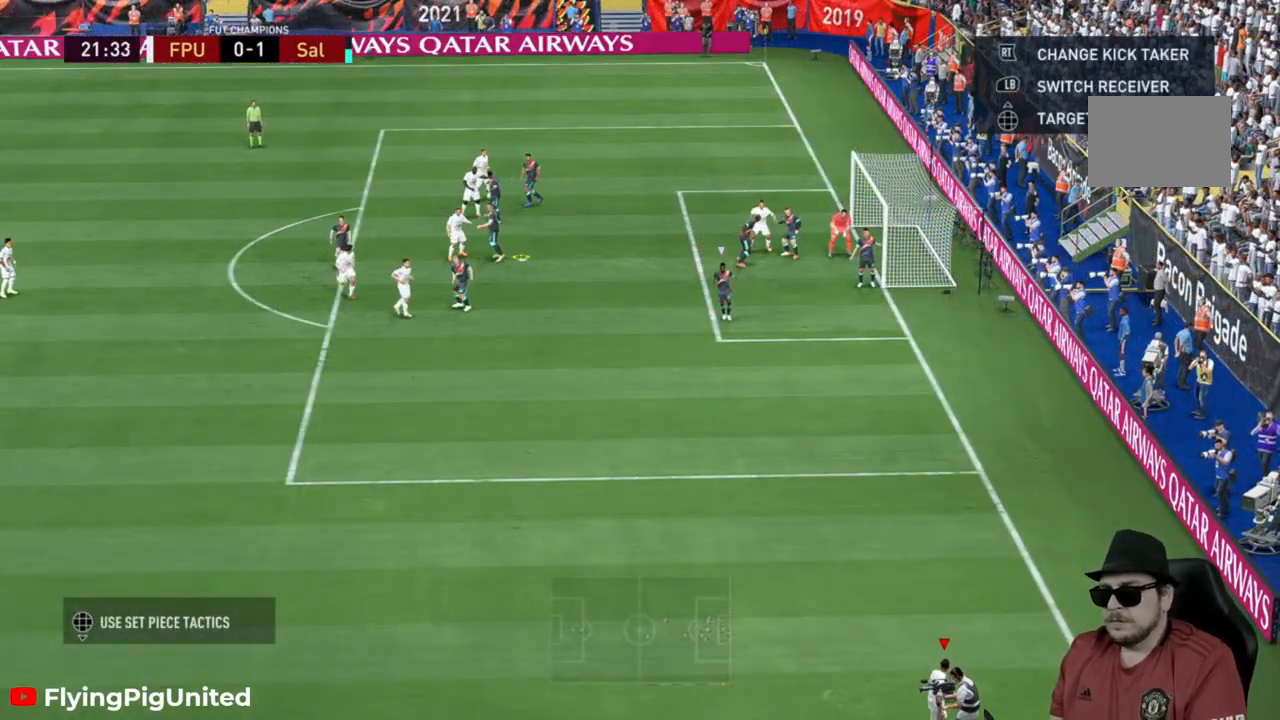
{"buttons": ["A"], "left_stick": "up-left", "right_stick": "center", "events": [[400, "A", "down"], [433, "left_stick", "up-left"]]}
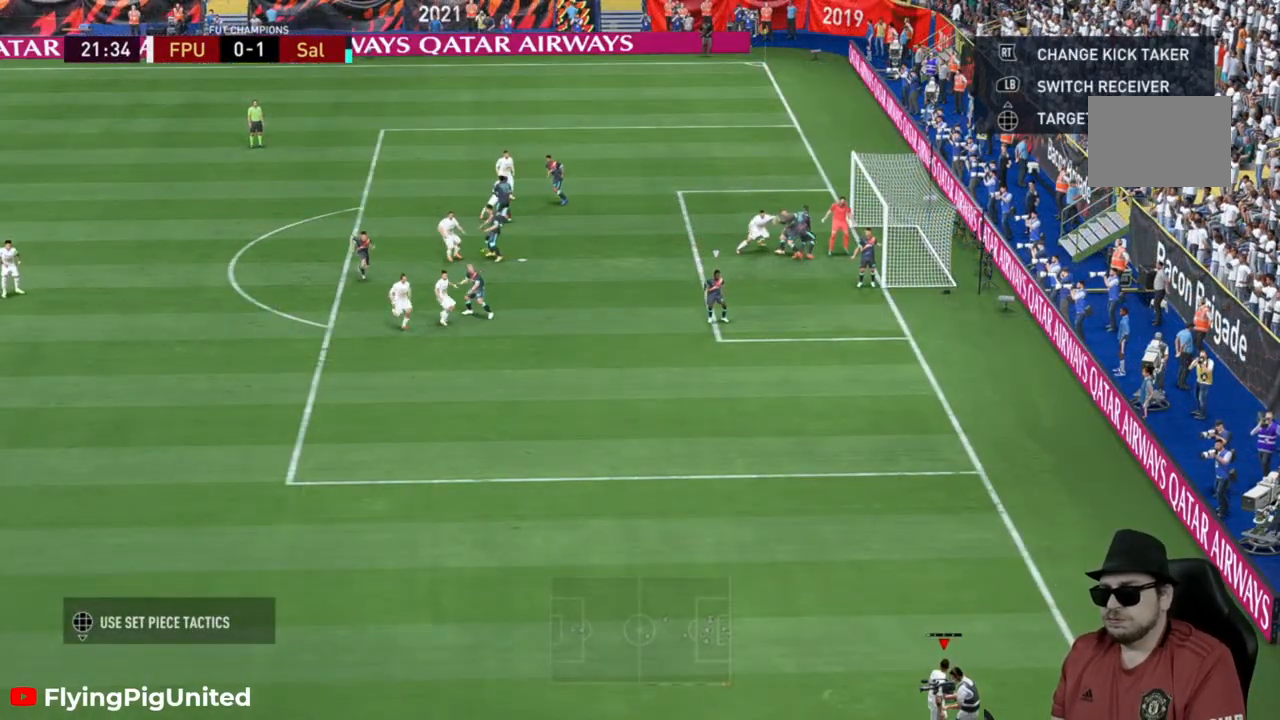
{"buttons": [], "left_stick": "up-left", "right_stick": "center", "events": [[83, "A", "up"]]}
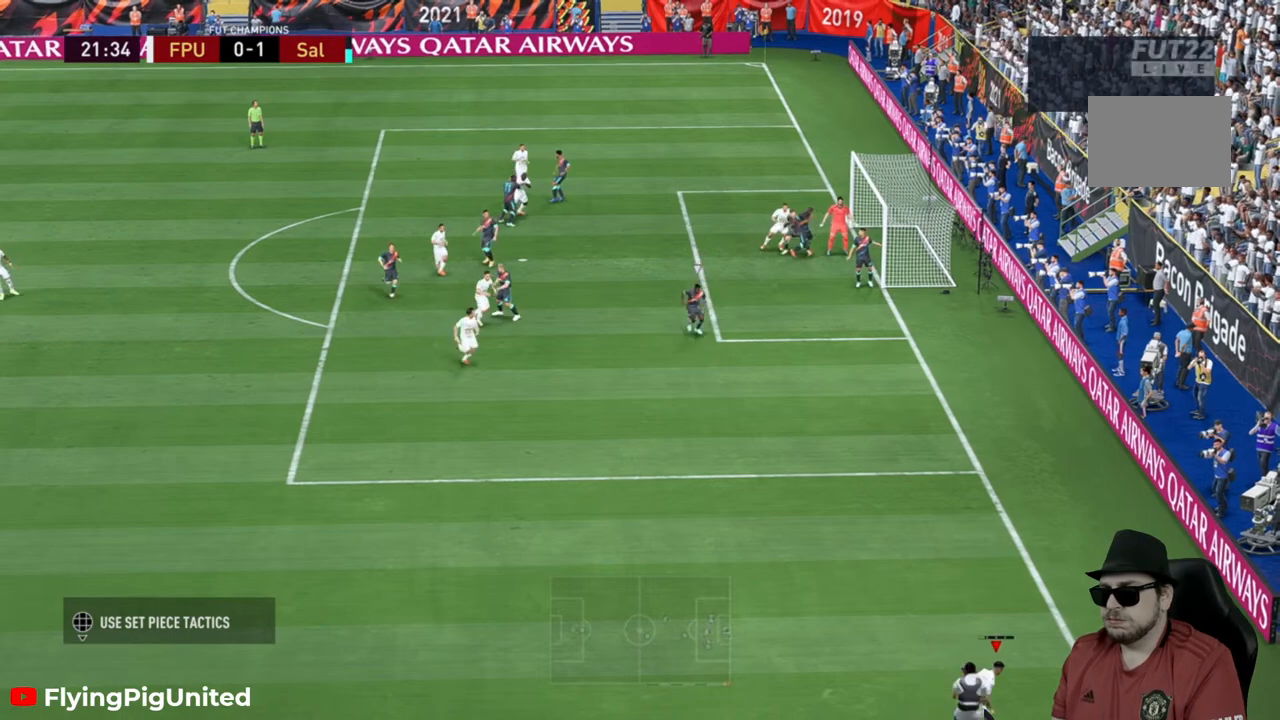
{"buttons": [], "left_stick": "left", "right_stick": "center", "events": [[300, "left_stick", "center"], [467, "left_stick", "left"]]}
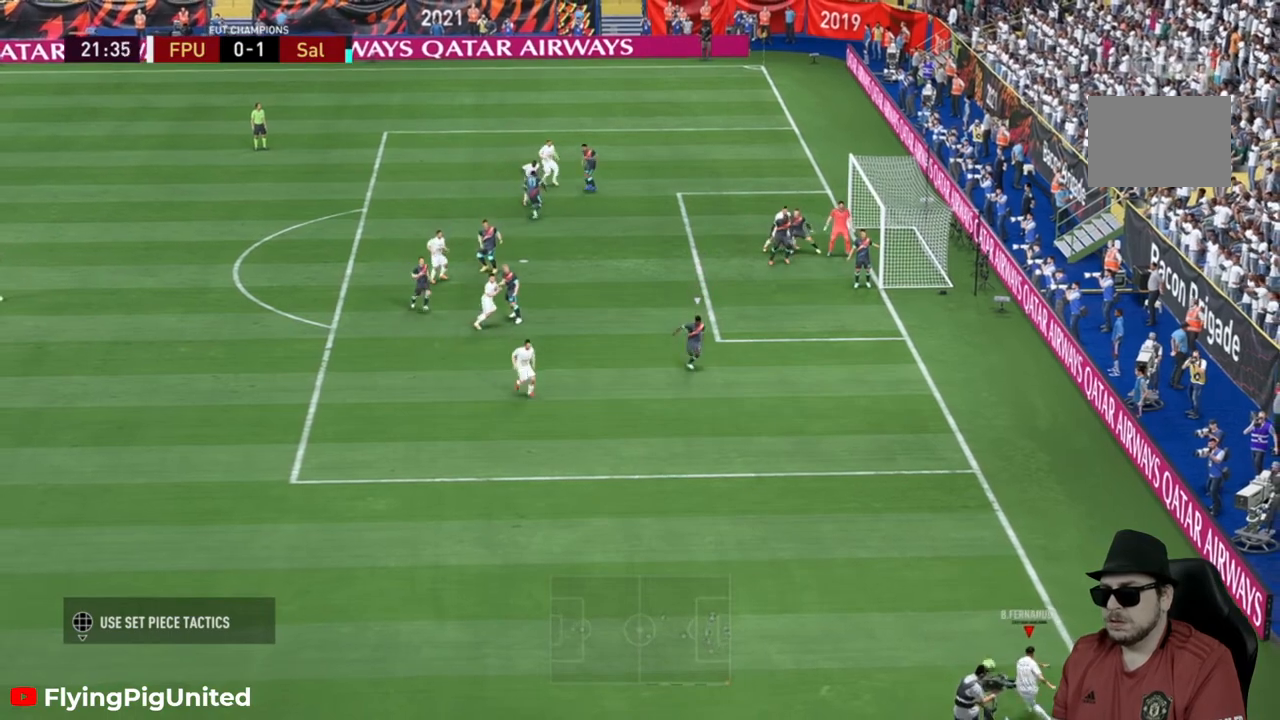
{"buttons": [], "left_stick": "down-left", "right_stick": "center", "events": [[167, "left_stick", "down-left"]]}
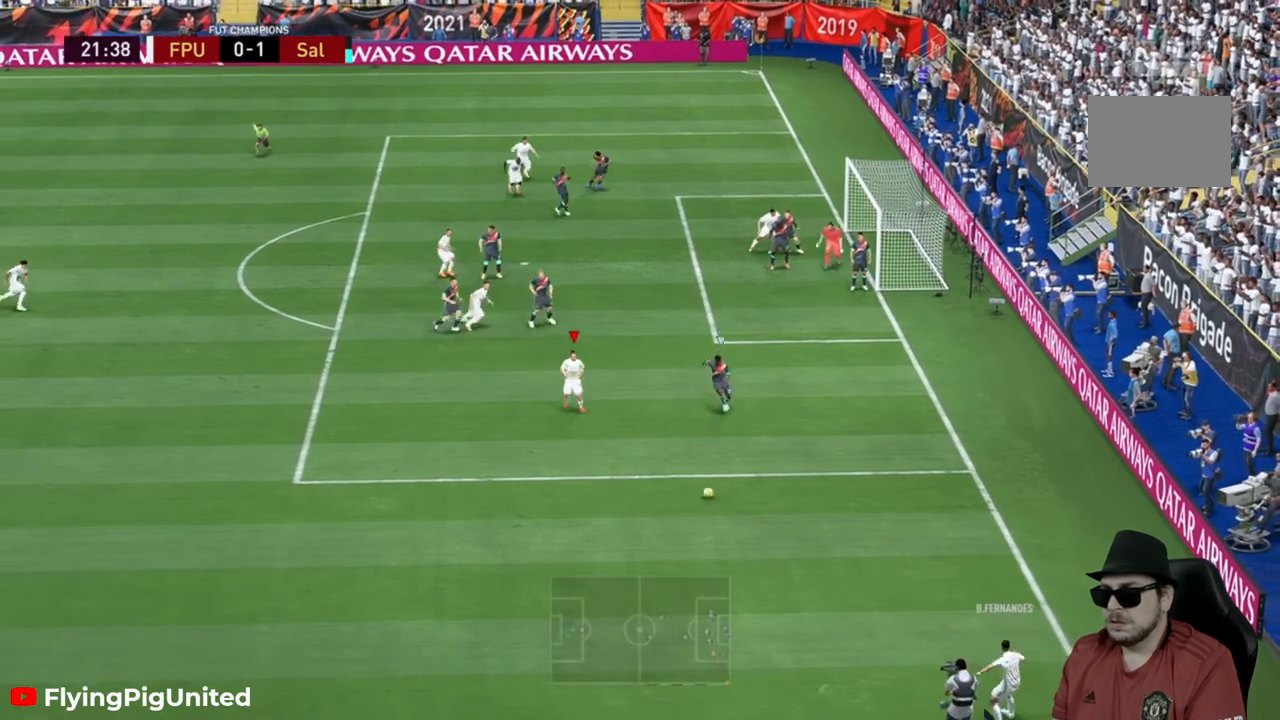
{"buttons": [], "left_stick": "up-right", "right_stick": "center", "events": [[133, "left_stick", "up-left"], [300, "left_stick", "up-right"]]}
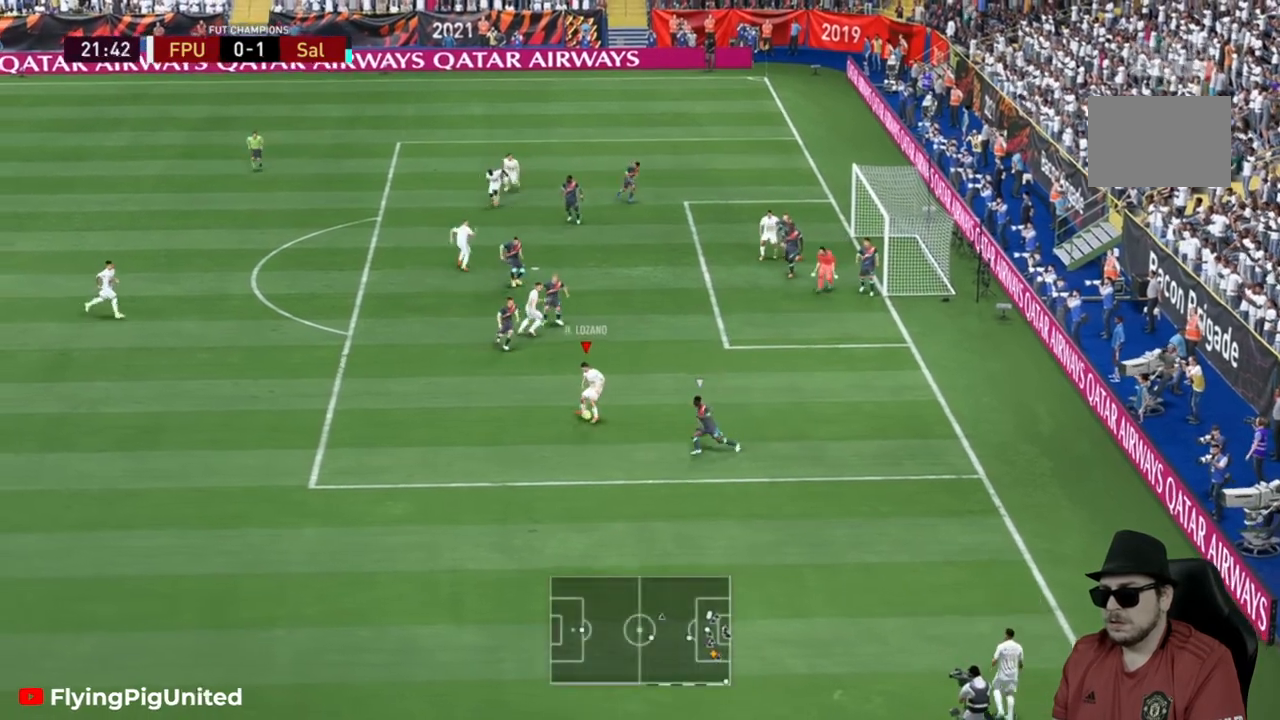
{"buttons": [], "left_stick": "up-right", "right_stick": "center", "events": []}
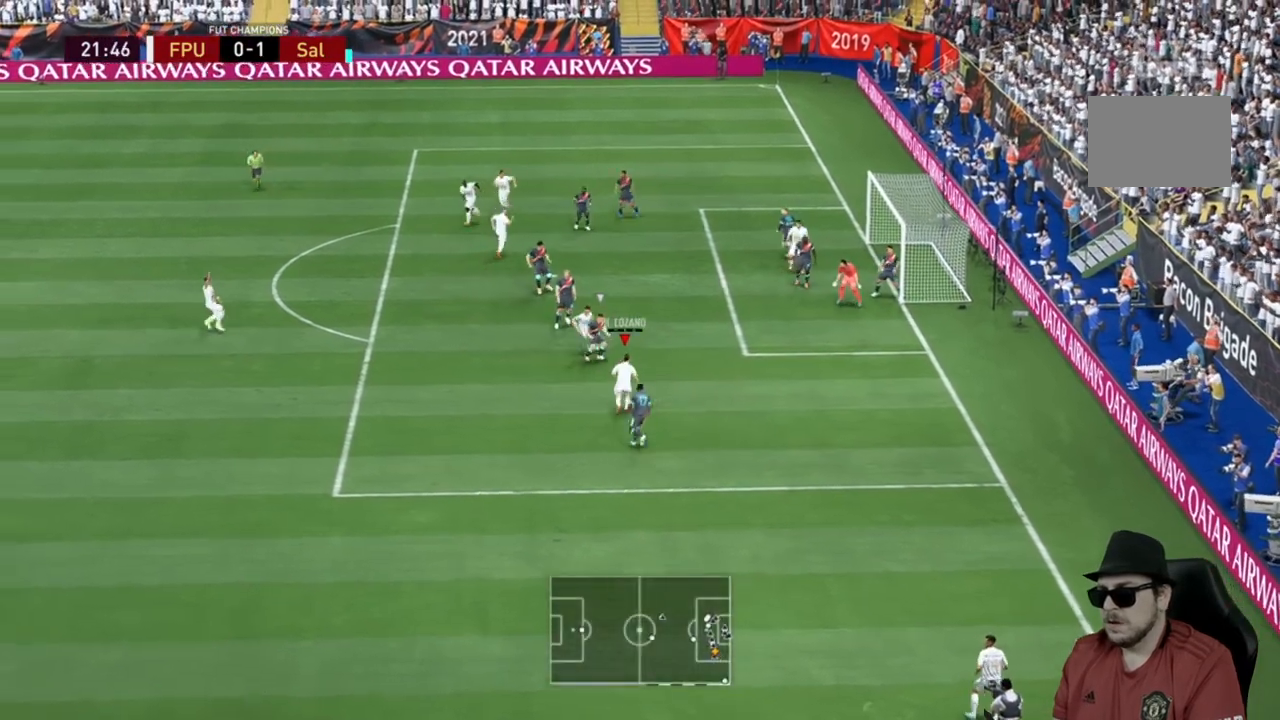
{"buttons": [], "left_stick": "up-right", "right_stick": "center", "events": []}
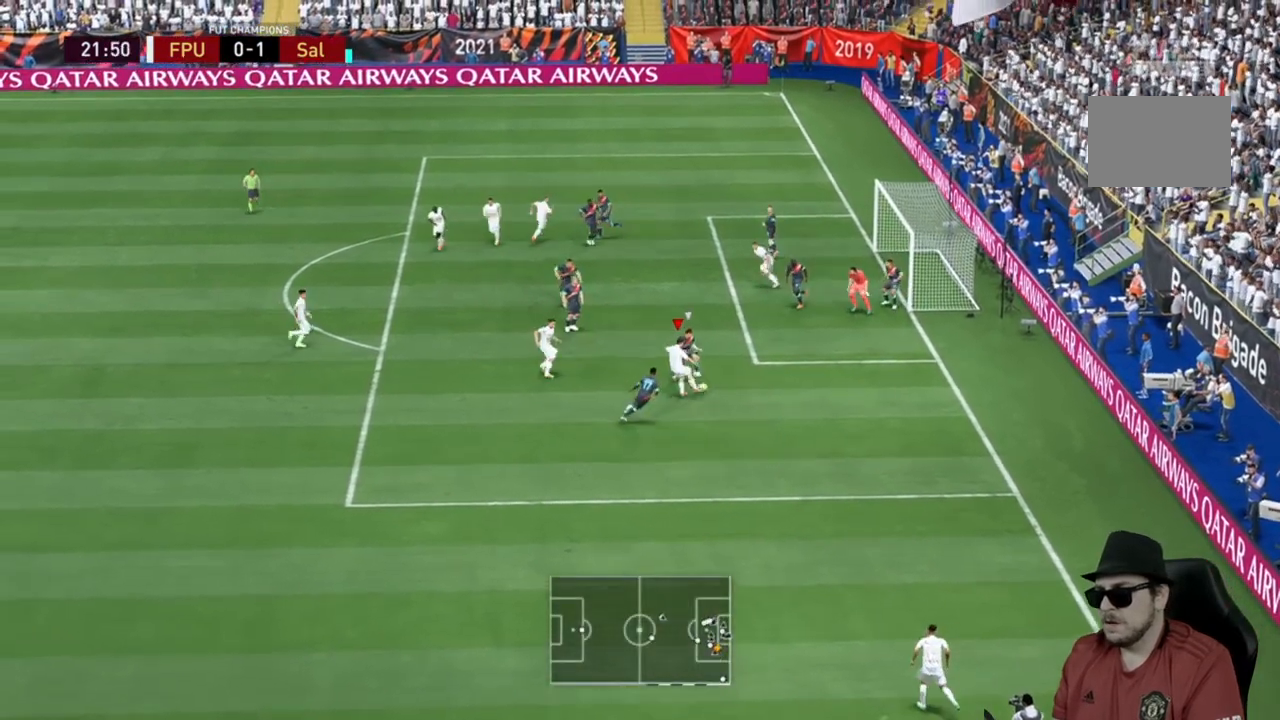
{"buttons": [], "left_stick": "right", "right_stick": "center", "events": [[433, "left_stick", "right"]]}
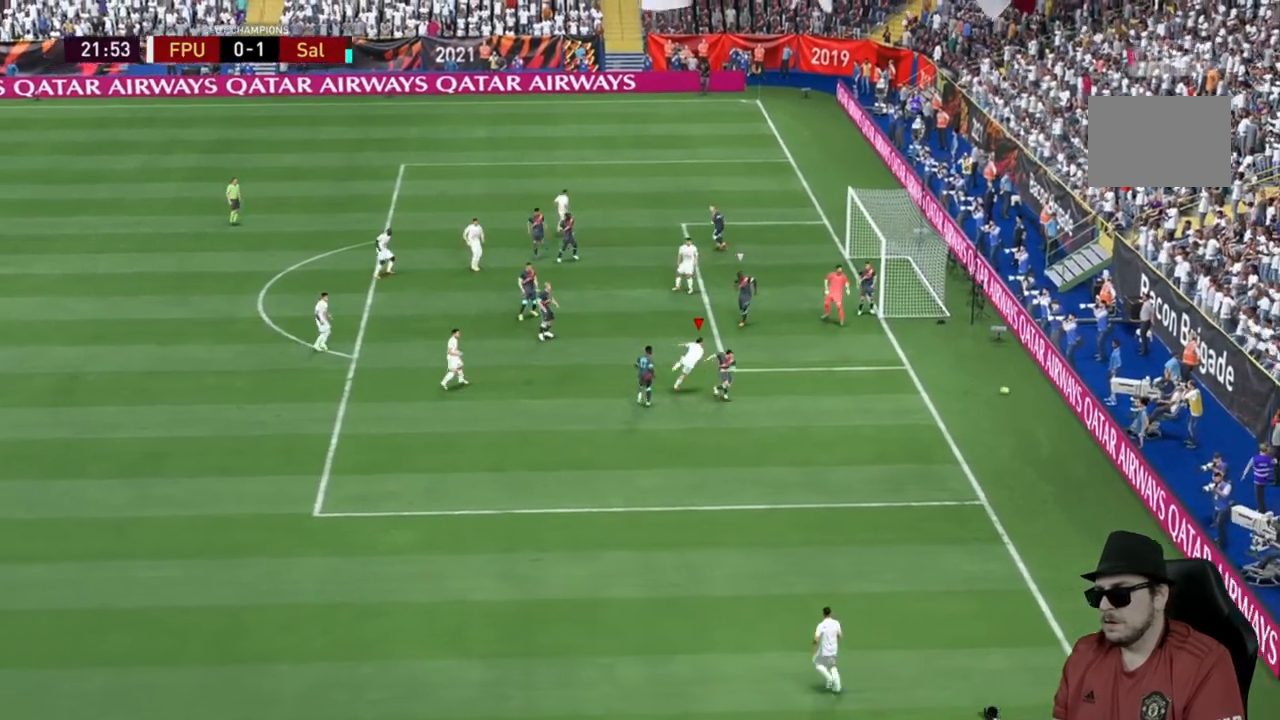
{"buttons": [], "left_stick": "center", "right_stick": "center", "events": [[283, "left_stick", "center"]]}
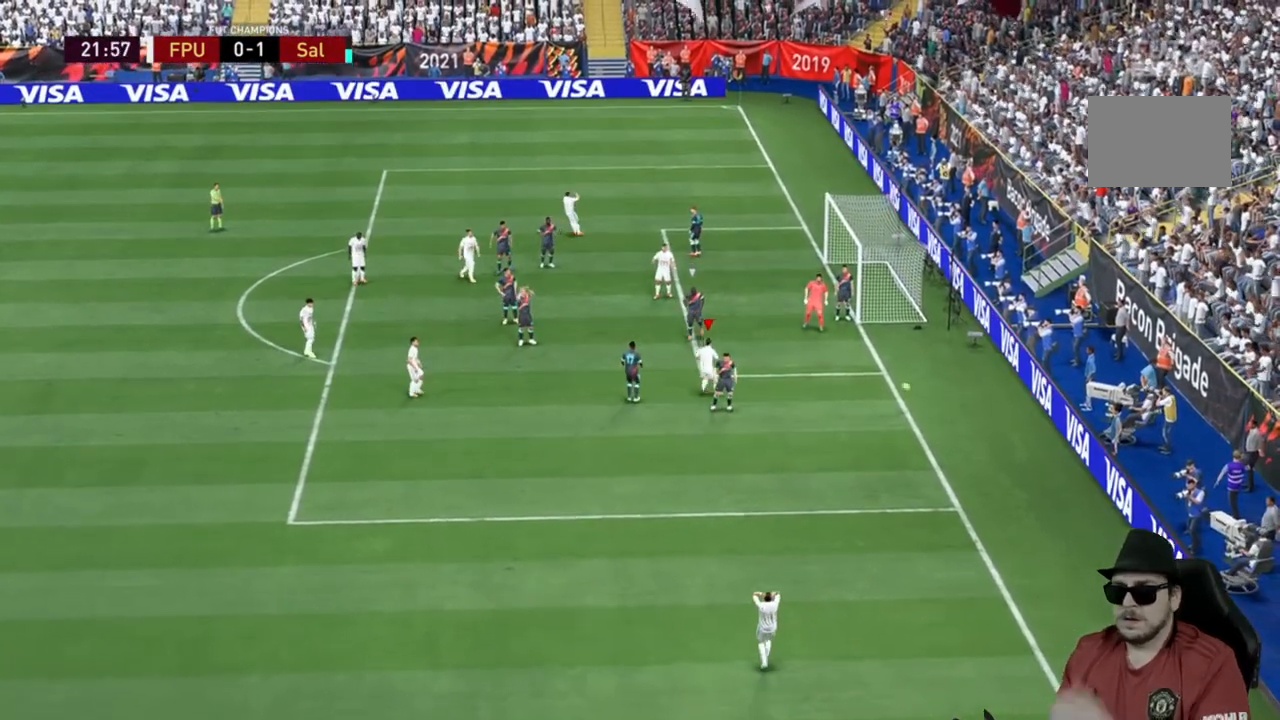
{"buttons": [], "left_stick": "center", "right_stick": "center", "events": [[217, "A", "down"], [450, "A", "up"]]}
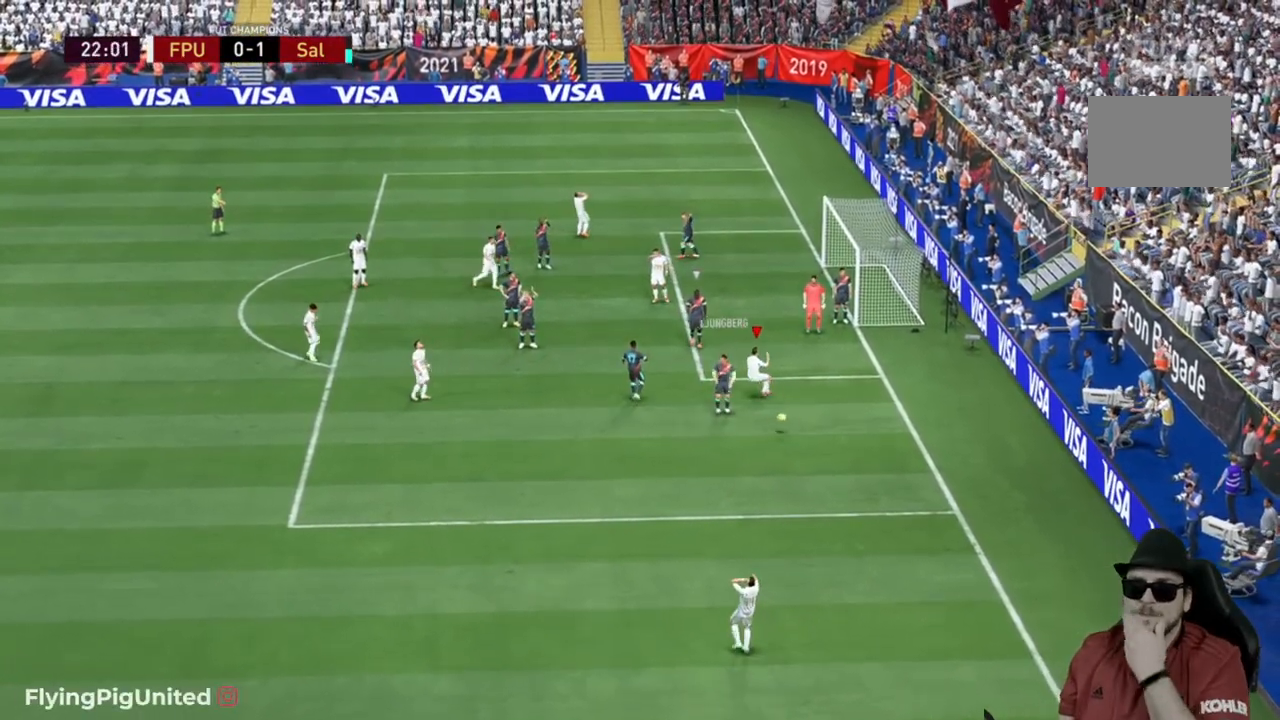
{"buttons": [], "left_stick": "center", "right_stick": "center", "events": []}
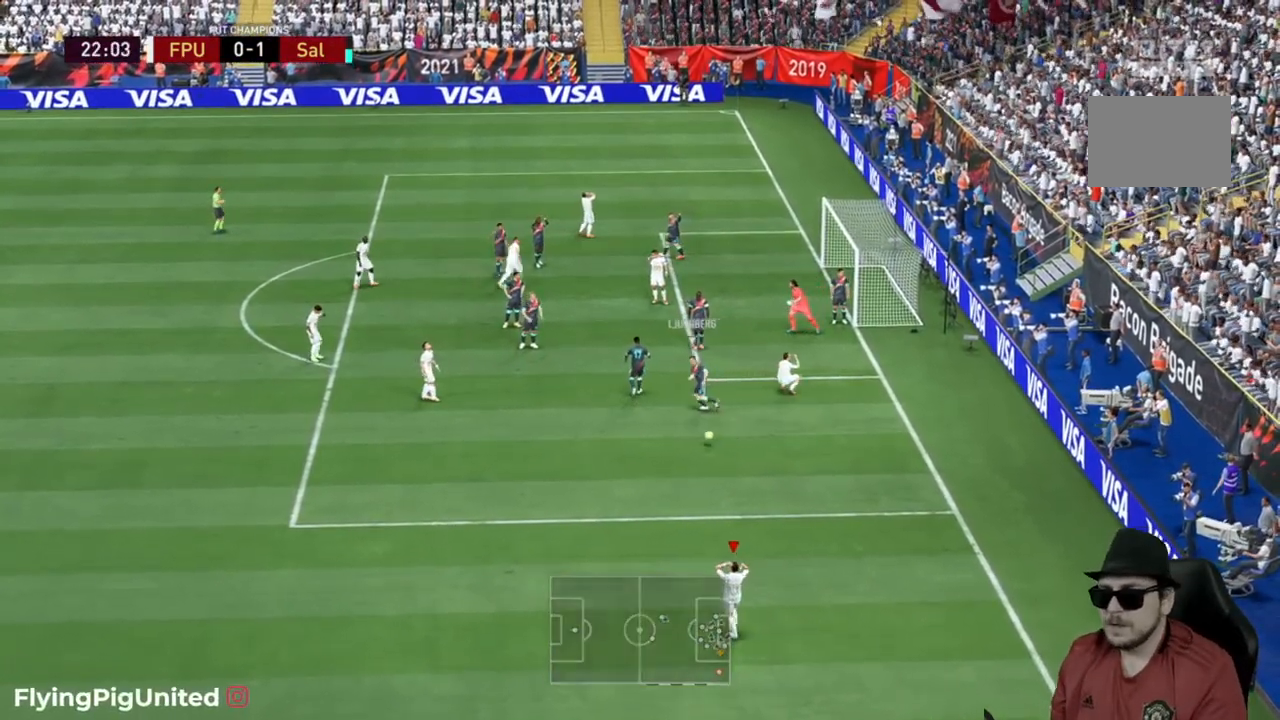
{"buttons": [], "left_stick": "center", "right_stick": "center", "events": [[250, "A", "down"], [317, "A", "up"]]}
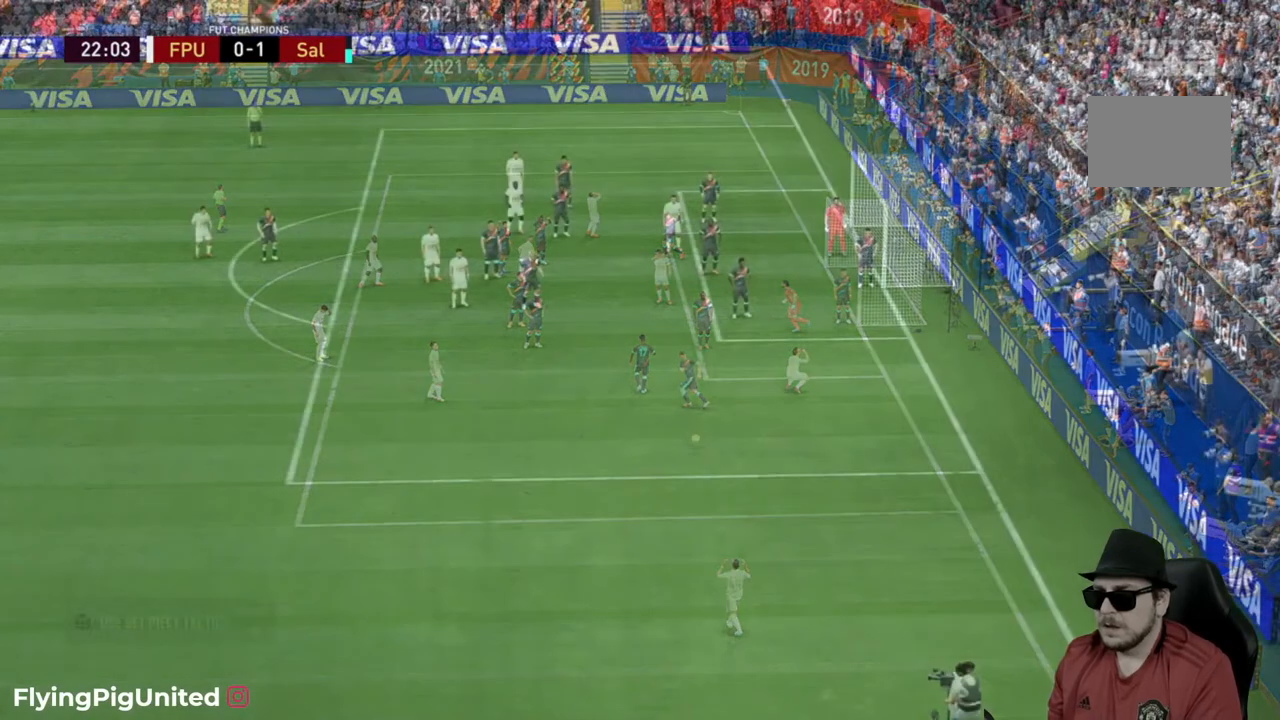
{"buttons": [], "left_stick": "center", "right_stick": "center", "events": []}
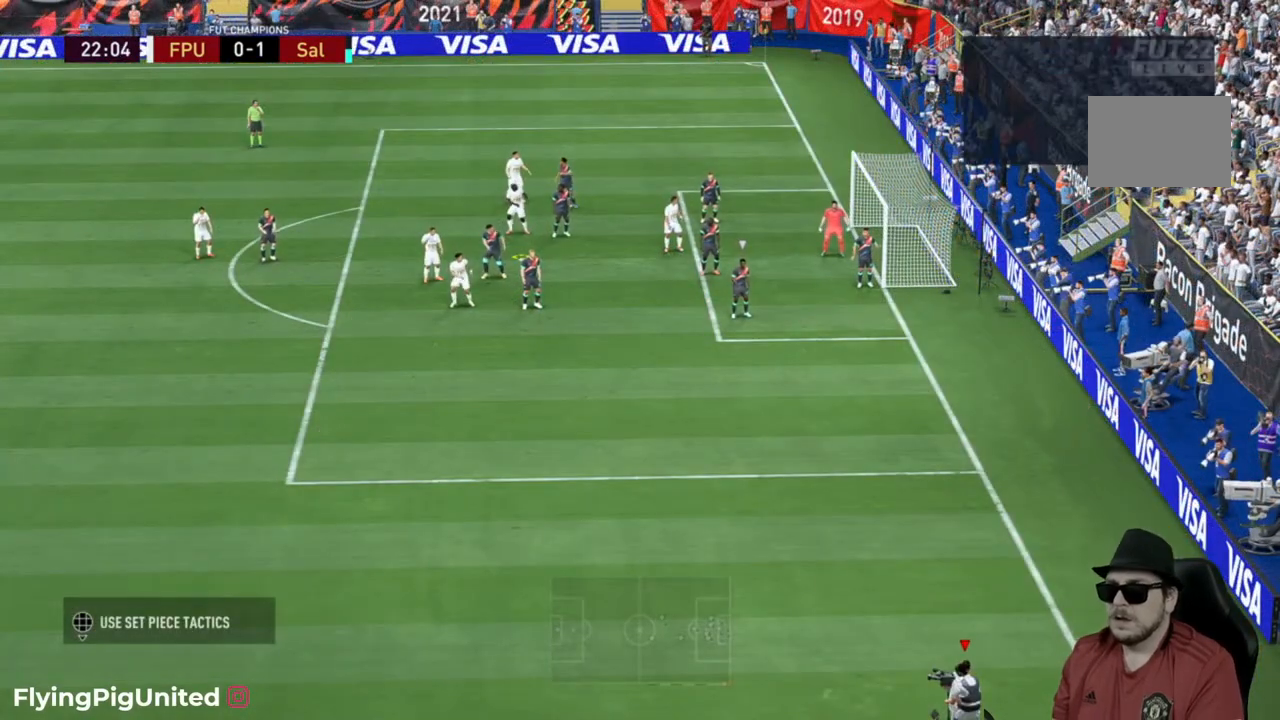
{"buttons": [], "left_stick": "center", "right_stick": "center", "events": []}